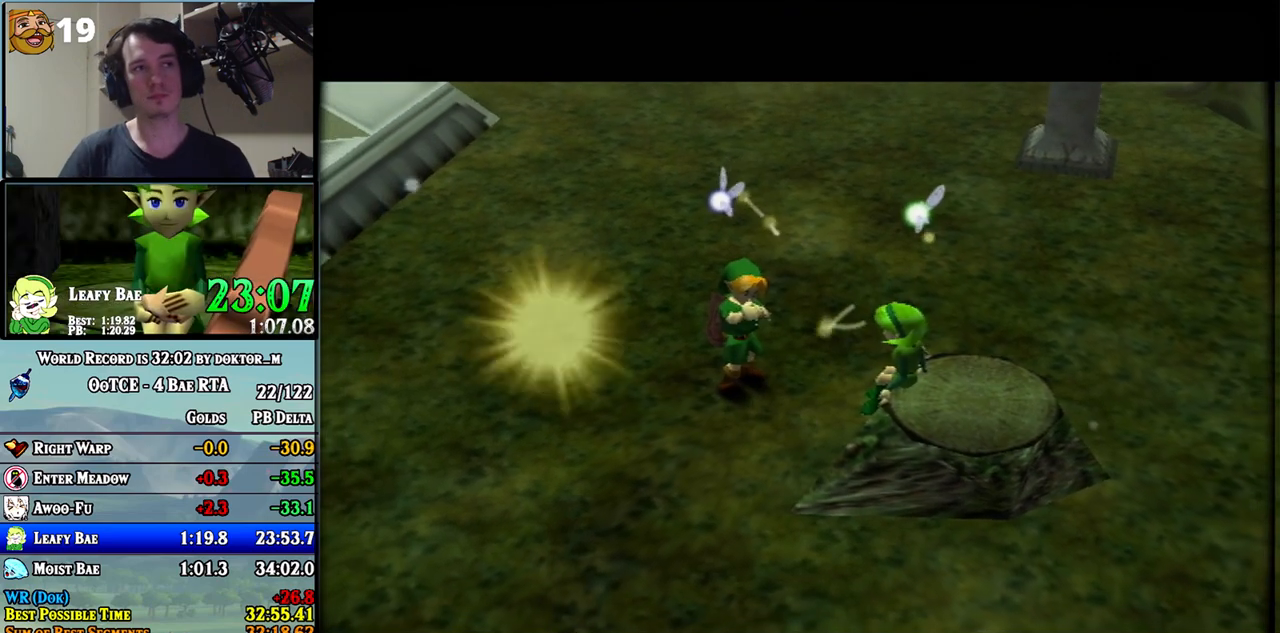
Gameplay with a controller (Nintendo layout); each line is a JSON object with the inputs held at the frame after it. "events" lists button and stick changes between this image and that frame as [ms after this image, input, new state], when the widget could be followed in between. Not read: L3 R3.
{"buttons": ["B"], "left_stick": "center", "right_stick": "center", "events": [[33, "B", "down"], [100, "B", "up"], [217, "B", "down"], [433, "B", "up"], [467, "B", "down"]]}
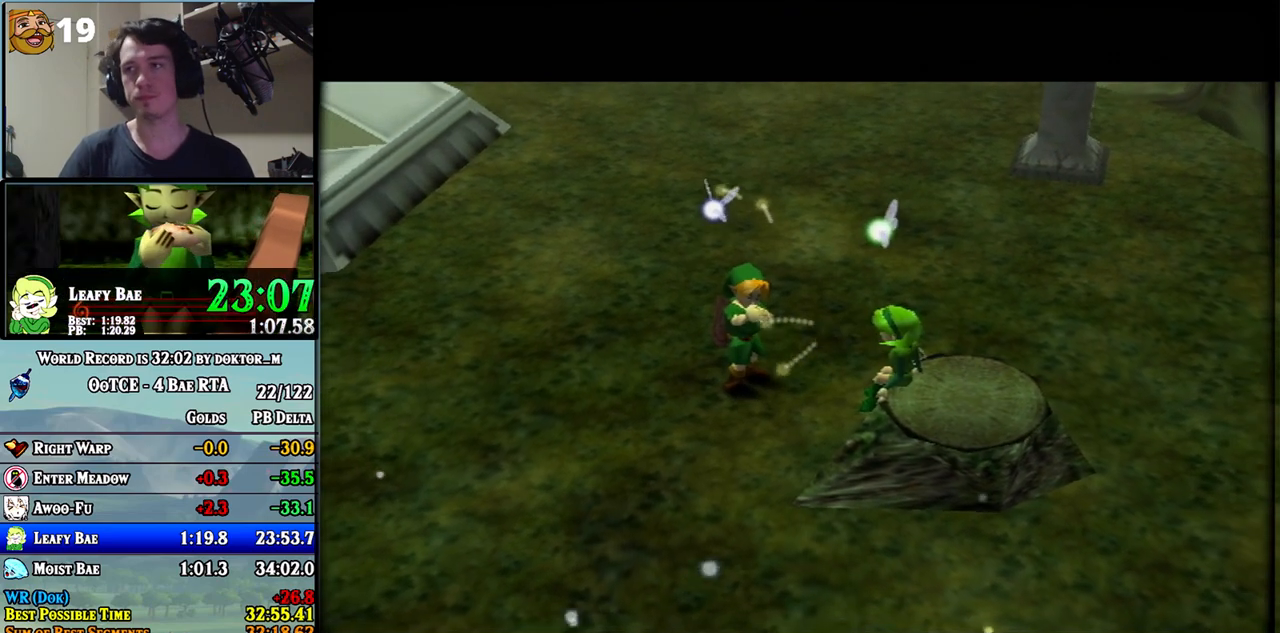
{"buttons": ["A"], "left_stick": "center", "right_stick": "center", "events": [[33, "A", "down"], [33, "B", "up"], [67, "A", "up"], [100, "B", "down"], [150, "A", "down"], [183, "B", "up"], [217, "A", "up"], [217, "B", "down"], [283, "A", "down"], [283, "B", "up"], [317, "A", "up"], [350, "B", "down"], [400, "A", "down"], [400, "B", "up"], [433, "A", "up"], [433, "B", "down"], [500, "A", "down"], [500, "B", "up"]]}
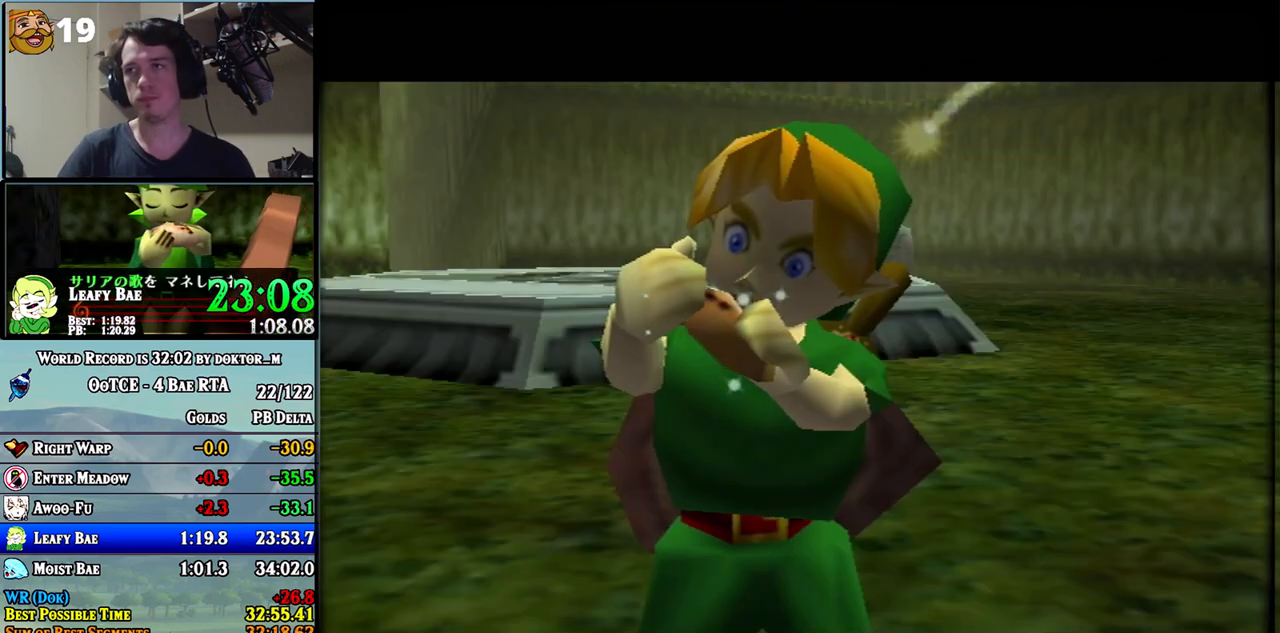
{"buttons": ["B"], "left_stick": "center", "right_stick": "center", "events": [[67, "A", "up"], [67, "B", "down"], [217, "A", "down"], [217, "B", "up"], [250, "A", "up"], [283, "B", "down"], [383, "B", "up"], [400, "B", "down"], [467, "A", "down"], [467, "B", "up"], [500, "A", "up"], [500, "B", "down"]]}
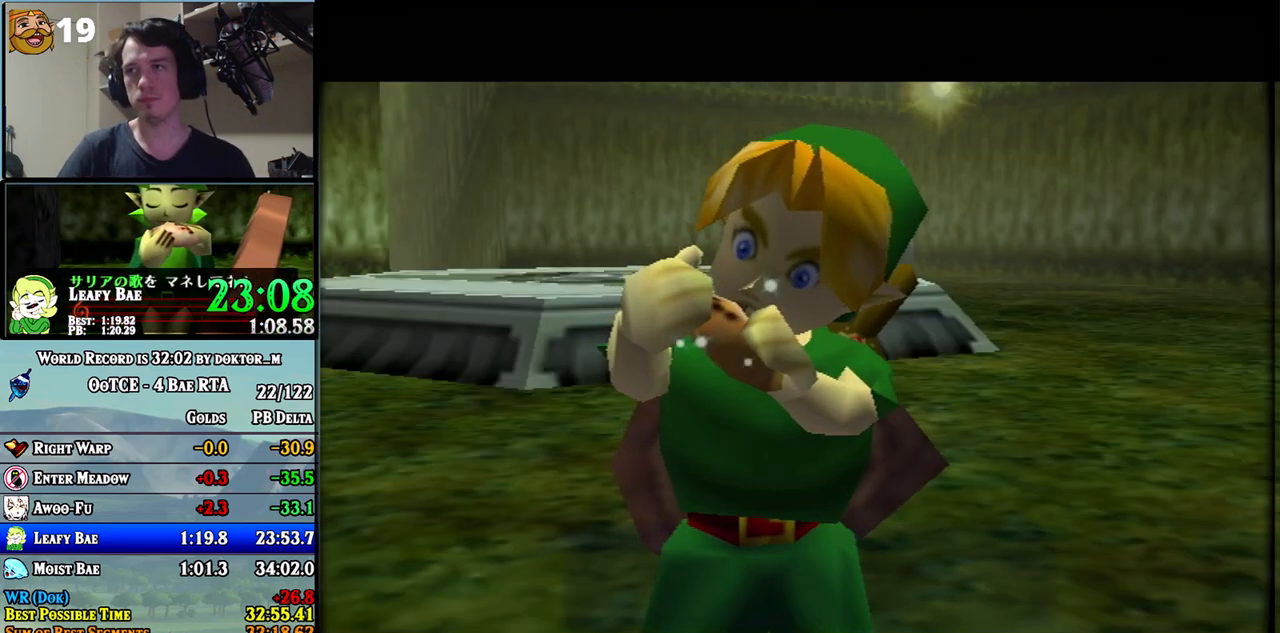
{"buttons": ["A"], "left_stick": "center", "right_stick": "center", "events": [[67, "A", "down"], [100, "B", "up"], [133, "A", "up"], [133, "B", "down"], [183, "A", "down"], [183, "B", "up"], [217, "A", "up"], [250, "B", "down"], [283, "A", "down"], [283, "B", "up"], [350, "A", "up"], [350, "B", "down"], [417, "A", "down"], [417, "B", "up"], [450, "A", "up"], [450, "B", "down"], [500, "A", "down"], [500, "B", "up"]]}
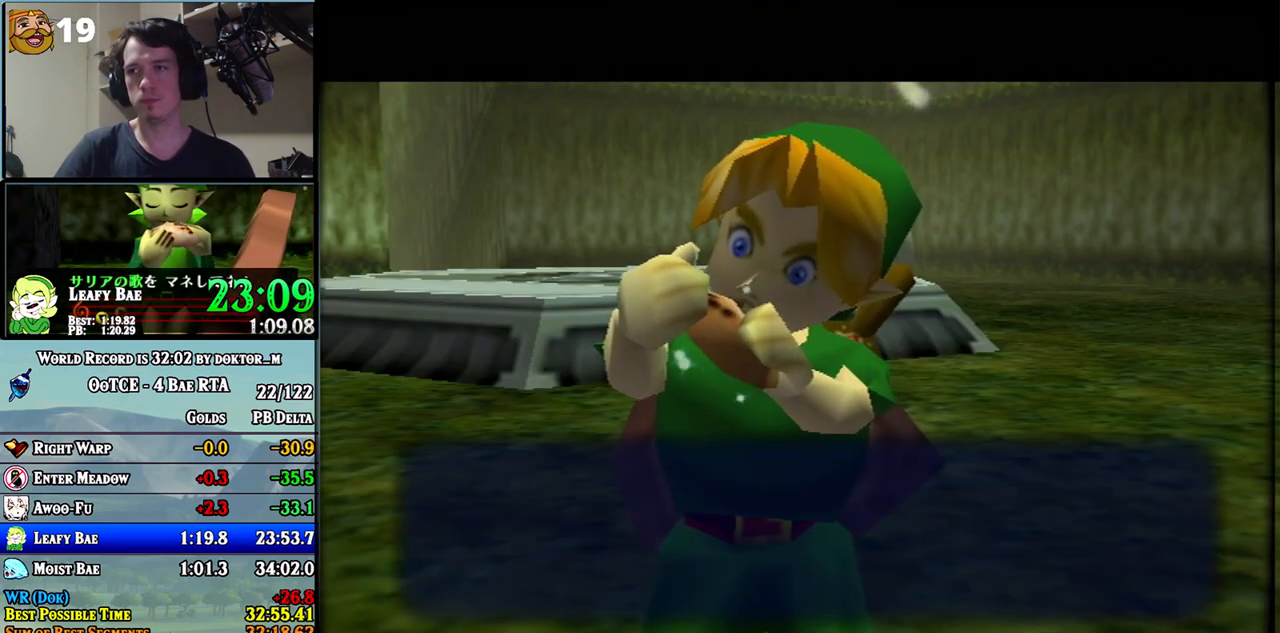
{"buttons": ["B"], "left_stick": "center", "right_stick": "center", "events": [[33, "A", "up"], [67, "B", "down"], [133, "A", "down"], [133, "B", "up"], [150, "A", "up"], [150, "B", "down"], [217, "A", "down"], [217, "B", "up"], [250, "A", "up"], [283, "B", "down"], [333, "A", "down"], [333, "B", "up"], [367, "A", "up"], [367, "B", "down"], [433, "A", "down"], [433, "B", "up"], [467, "A", "up"], [500, "B", "down"]]}
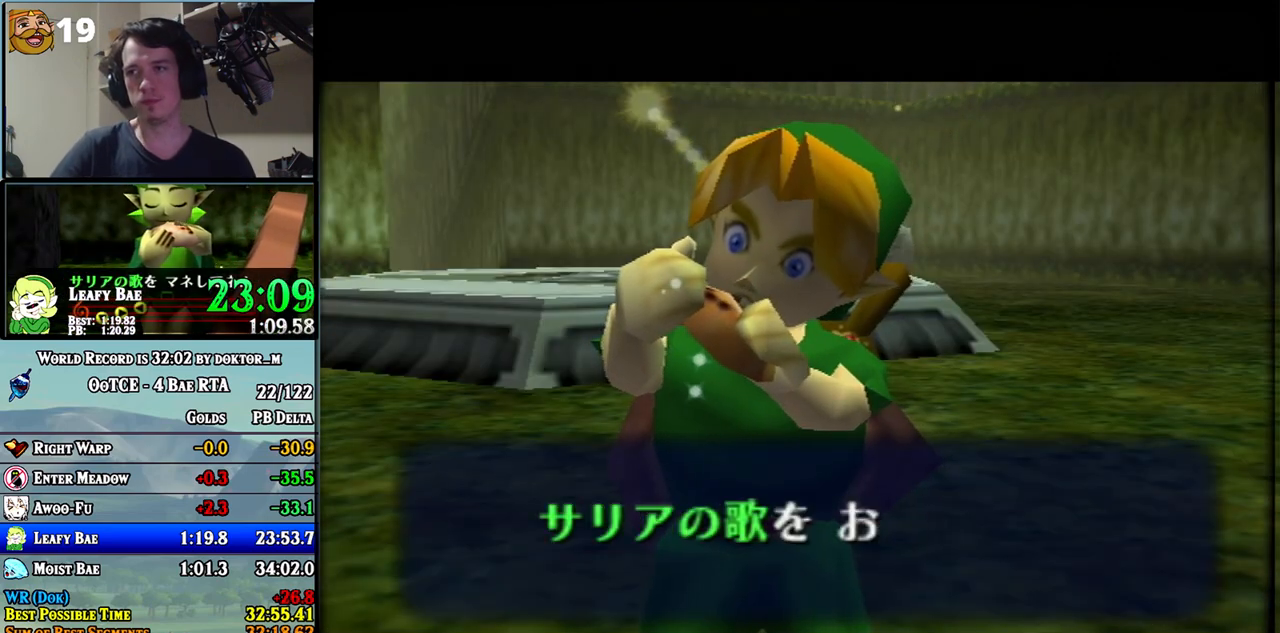
{"buttons": [], "left_stick": "center", "right_stick": "center", "events": [[67, "A", "down"], [67, "B", "up"], [100, "A", "up"], [100, "B", "down"], [150, "A", "down"], [150, "B", "up"], [183, "A", "up"], [217, "B", "down"], [250, "A", "down"], [250, "B", "up"], [283, "A", "up"], [317, "B", "down"], [383, "A", "down"], [383, "B", "up"], [400, "A", "up"], [400, "B", "down"], [467, "B", "up"]]}
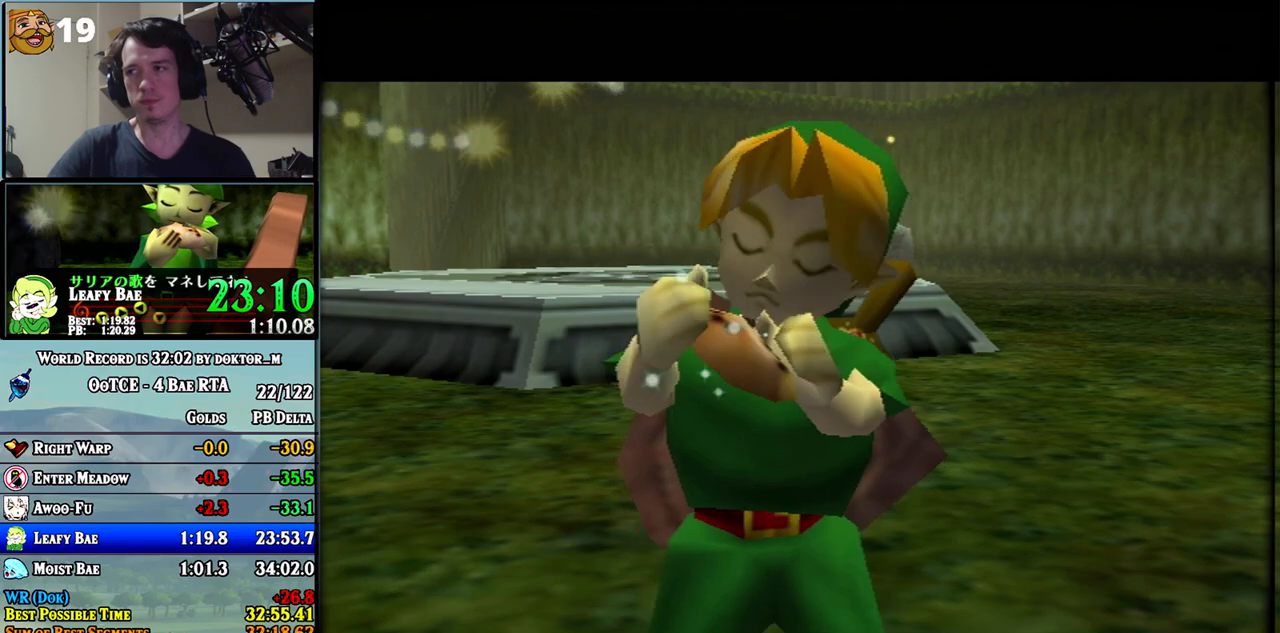
{"buttons": [], "left_stick": "center", "right_stick": "center", "events": []}
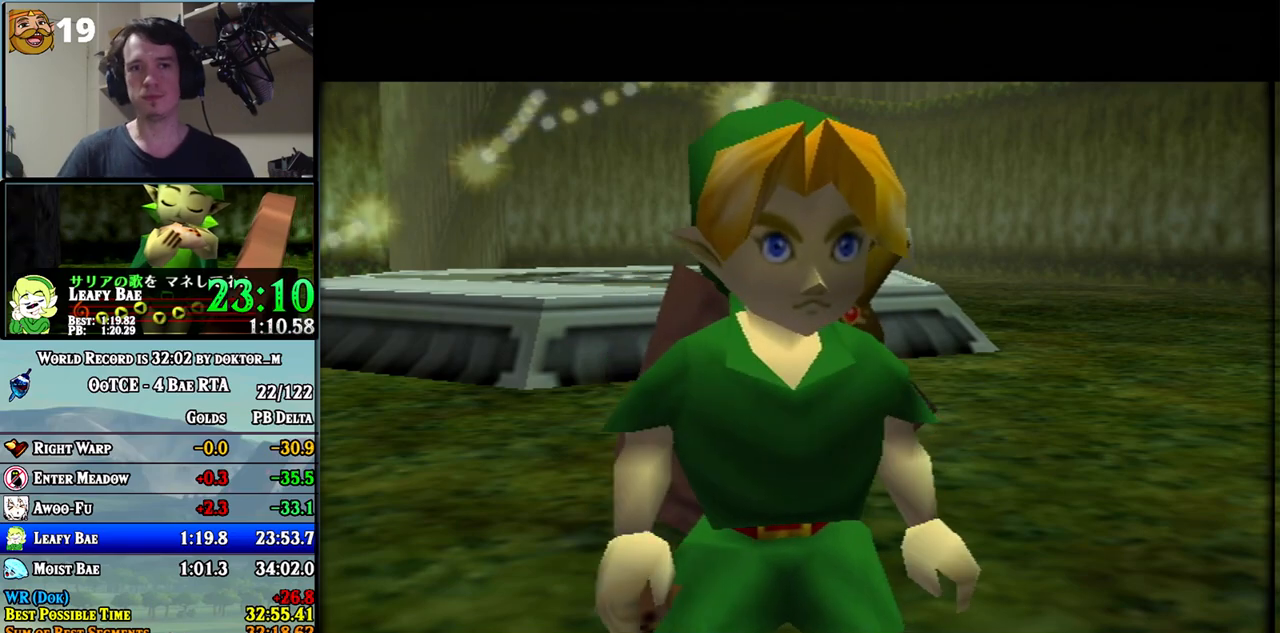
{"buttons": [], "left_stick": "center", "right_stick": "center", "events": []}
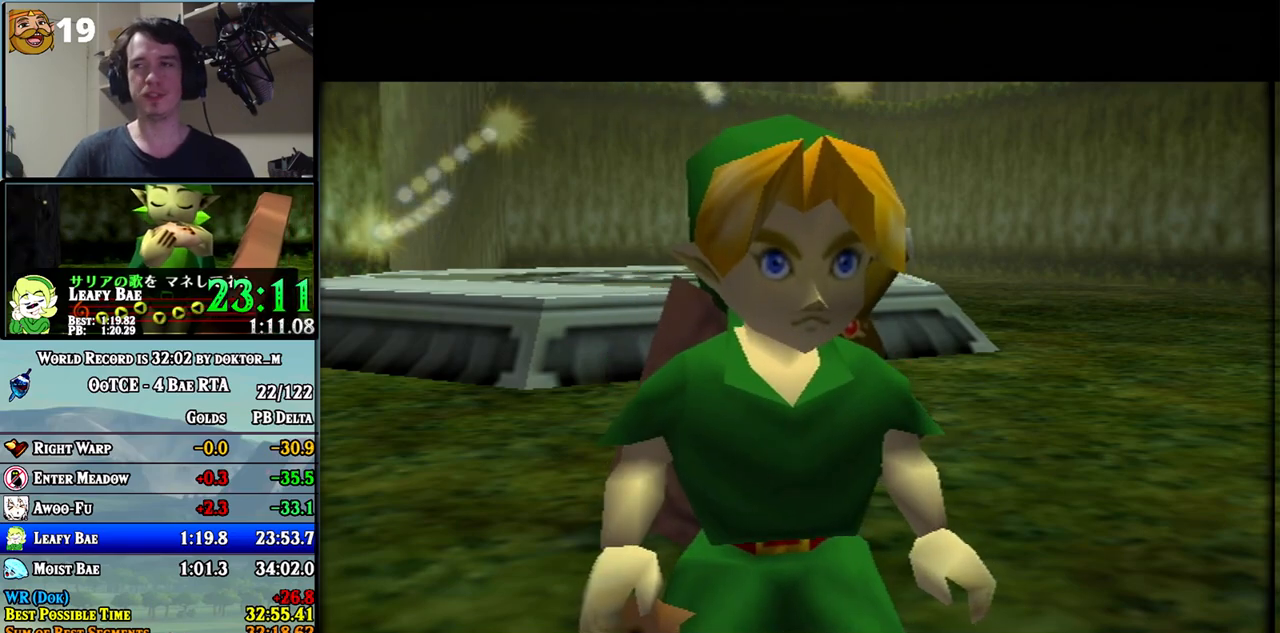
{"buttons": [], "left_stick": "center", "right_stick": "center", "events": []}
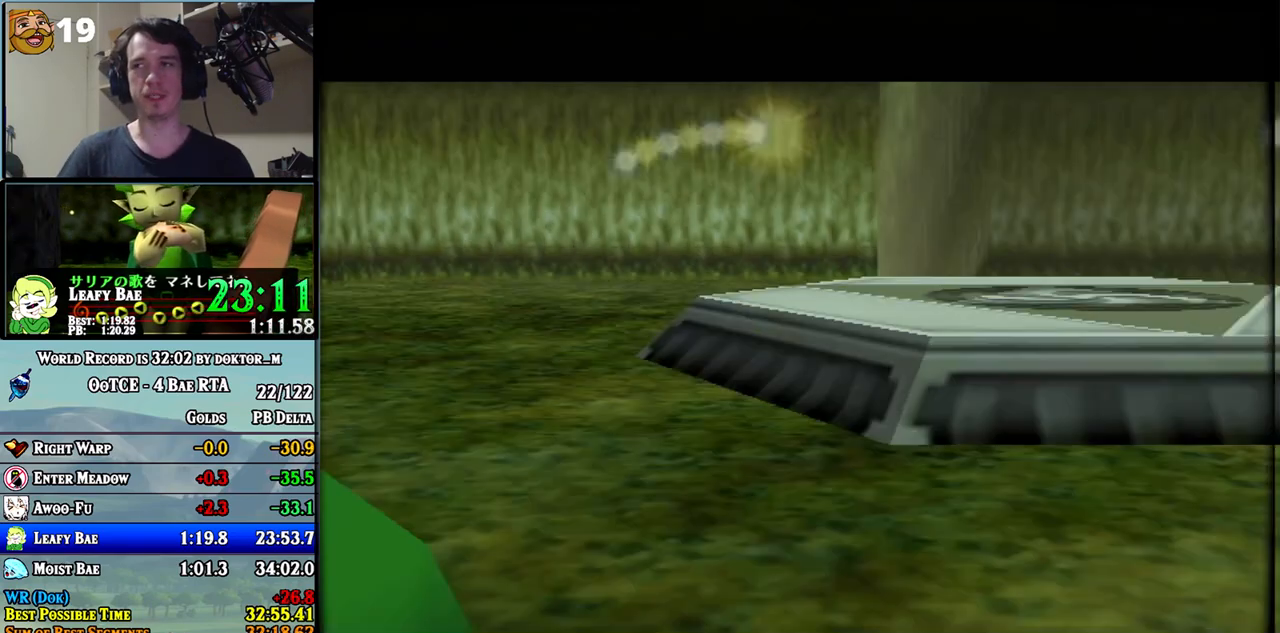
{"buttons": ["R1"], "left_stick": "center", "right_stick": "center", "events": [[167, "X", "down"], [250, "R1", "down"], [250, "X", "up"]]}
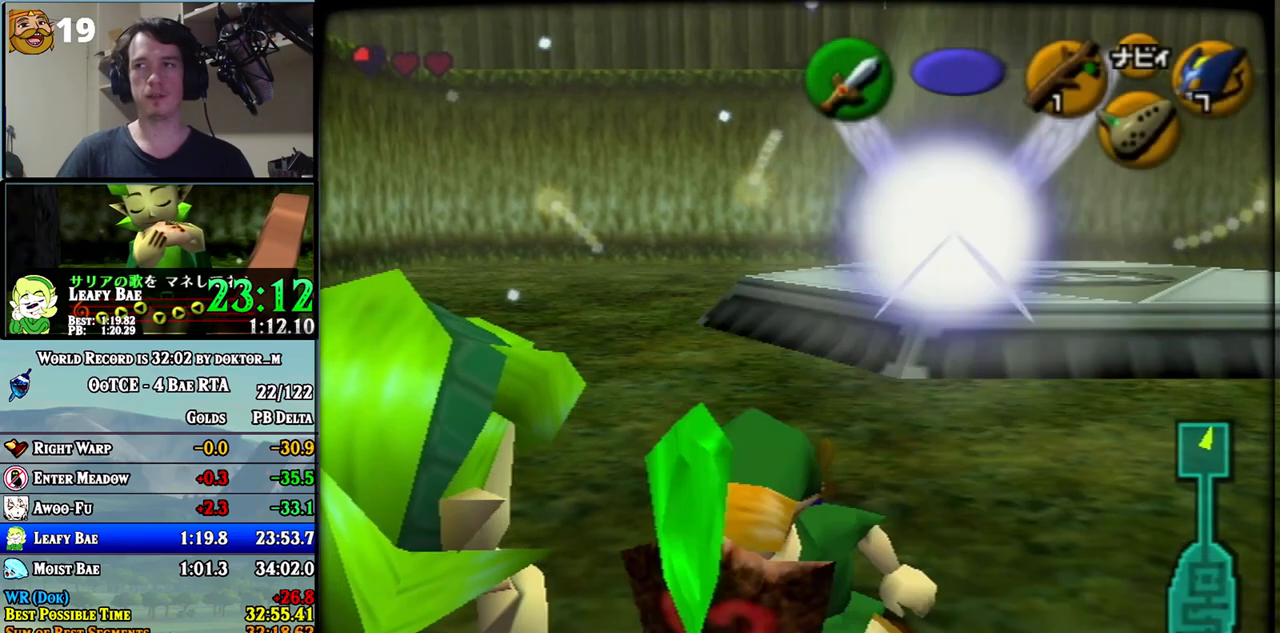
{"buttons": [], "left_stick": "center", "right_stick": "center", "events": [[350, "R1", "up"]]}